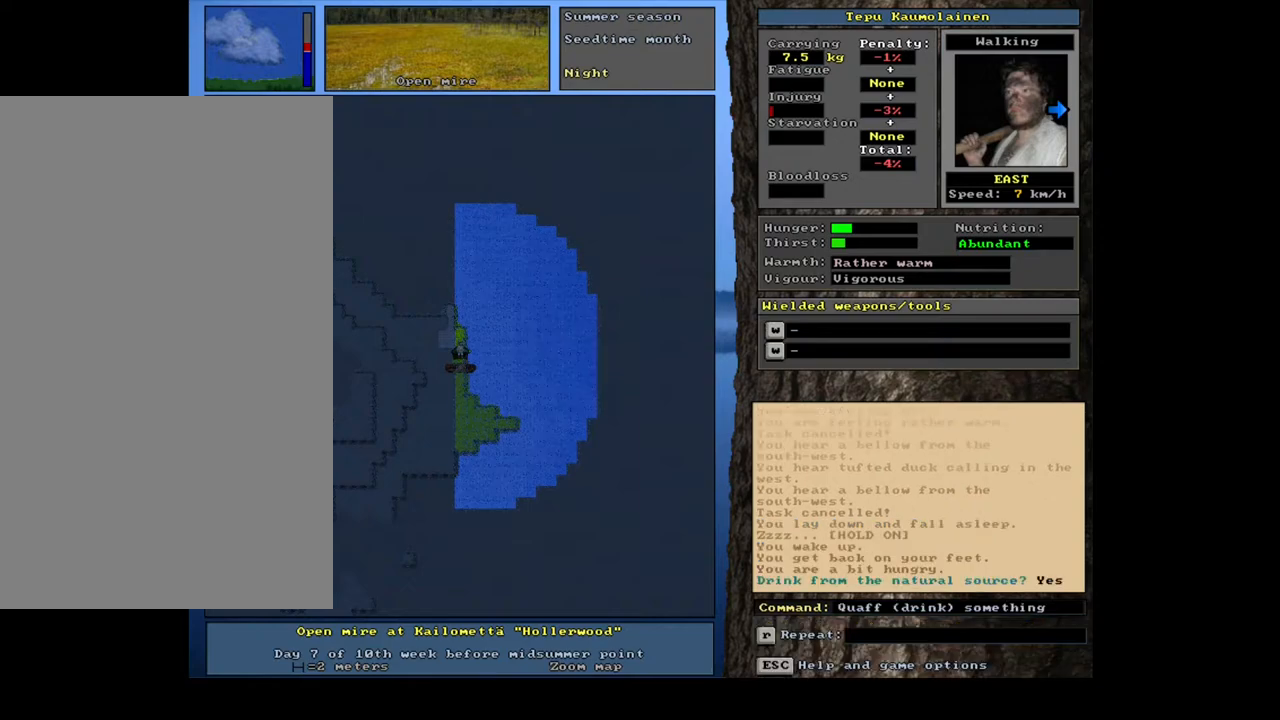
Gameplay with keyboard and mouse; each line is a JSON object with the keys and mouse buttons held at the frame after it. "events" lists presses ("down") and releases ("up") of ".", "/", "0", "1", "2", "3", "4", "5", "6", "7", "8", "9", "a", "alt_l", "alt_r", "b", "backslash", "backspace", "c", "caps_lock", "comma", "ctrl_l", "ctrl_r", "d", "down", "e", "equals", "escape", "f", "f1", "f10", "f11", "f12", "f2", "f3", "f4", "f5", "f6", "f7", "f8", "f9", "g", "h", "i", "j", "k", "l", "lbracket", "left", "m", "minus", "n", "num0", "num1", "num2", "num3", "num4", "num5", "num6", "num7", "num8", "num9", "o", "p", "q", "quote", "r", "rbracket", "return", "right", "s", "semicolon", "shift_l", "shift_r", "space", "super", "t", "tab", "tilde", "u", "up", "v", "w", "x", "y", "z", "mouse_left", "mouse_wheel", "mouse_right", "mouse_mb4" and "mouse_mb5" between this image and that frame as [ms after this image, input, new state], when the widget could be followed in between. "mouse_left", "mouse_wheel", "mouse_right", "mouse_mb4", "mouse_mb5" = the "left", "wheel", "right", "mb4", "mb5" buttons of the "mouse" list. No other keys are recorded. "wheel" means that the mouse wheel is clicked or scrolled. Mouse movement is not recorded.
{"keys": [], "mouse": [], "events": [[50, "y", "up"]]}
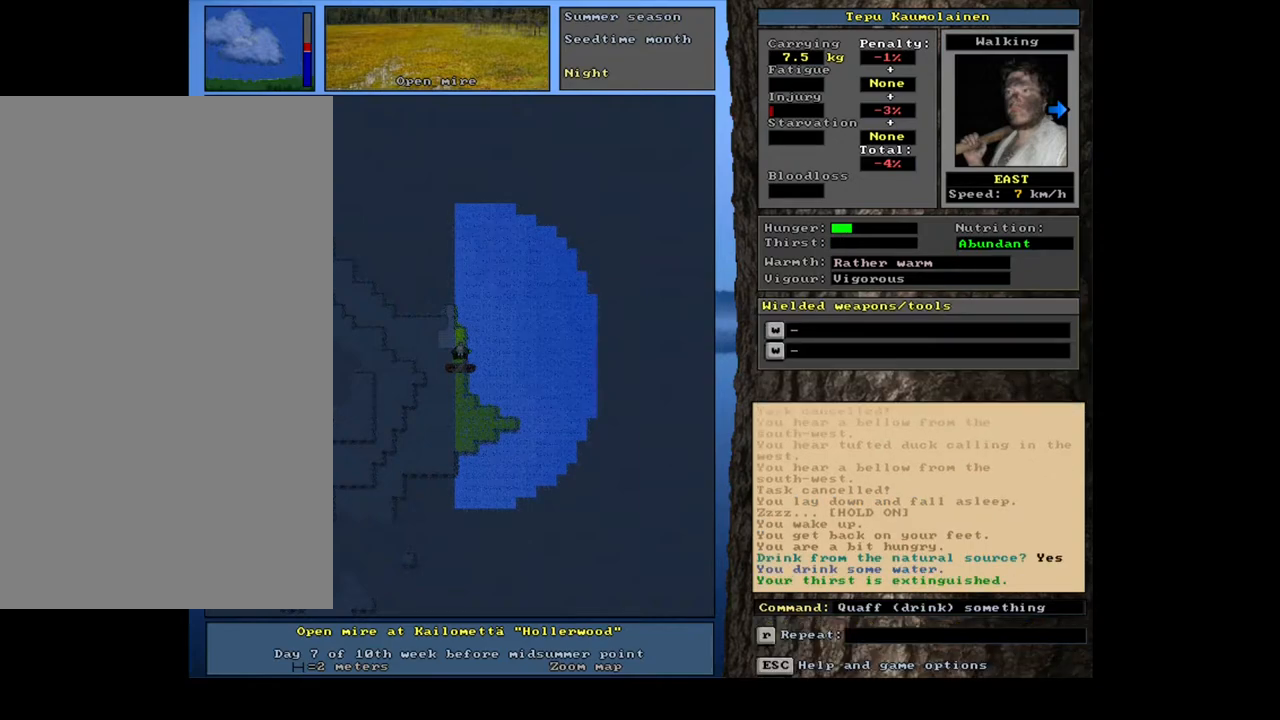
{"keys": [], "mouse": [], "events": [[183, "e", "down"], [300, "e", "up"]]}
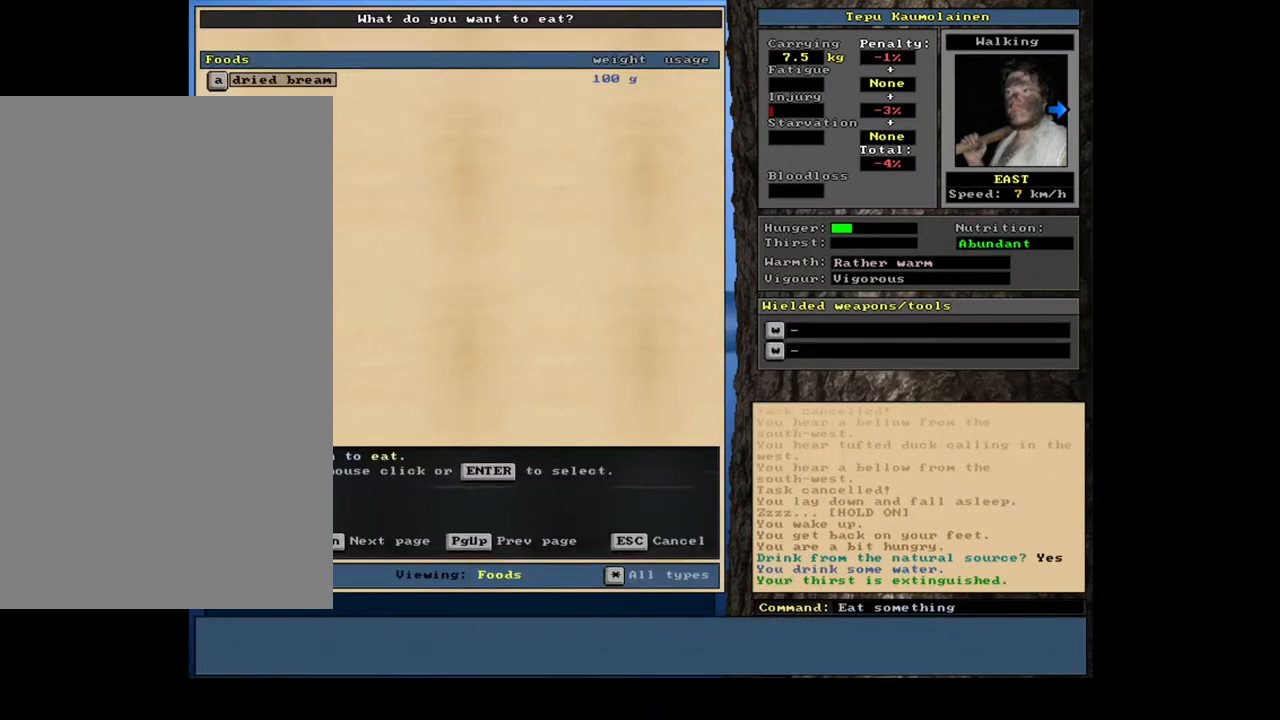
{"keys": [], "mouse": [], "events": [[167, "return", "down"], [250, "return", "up"]]}
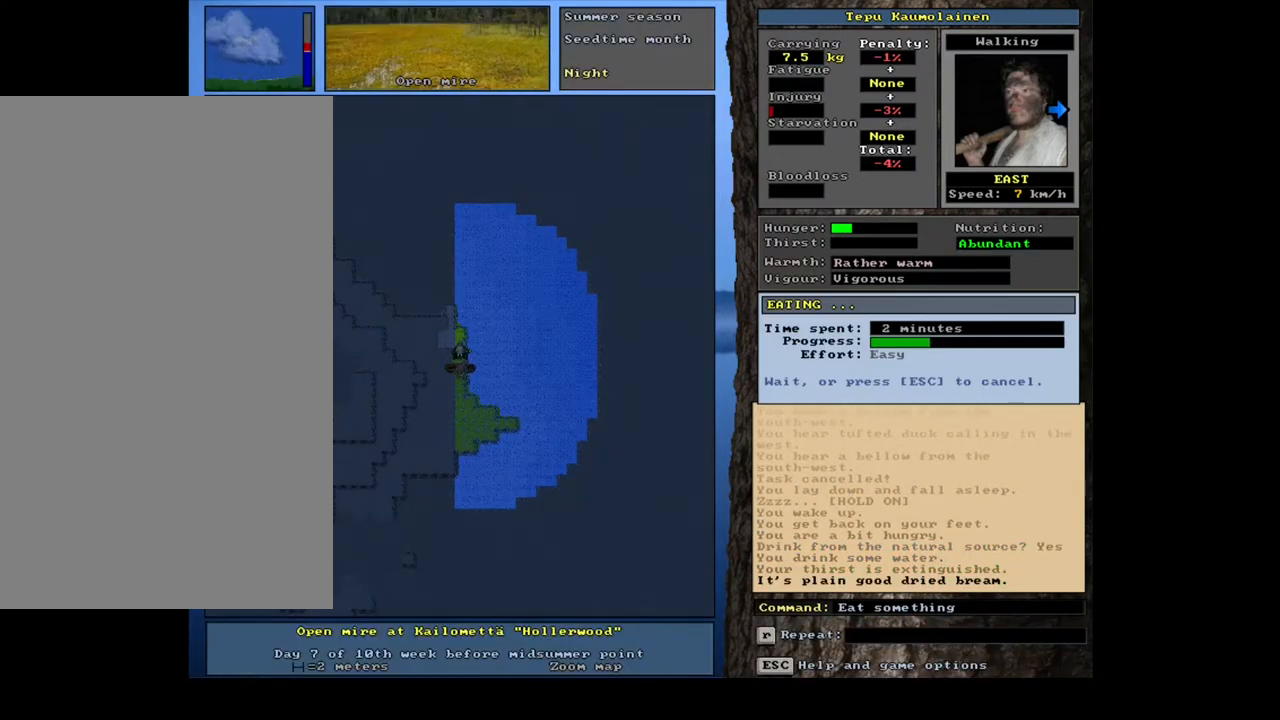
{"keys": [], "mouse": [], "events": []}
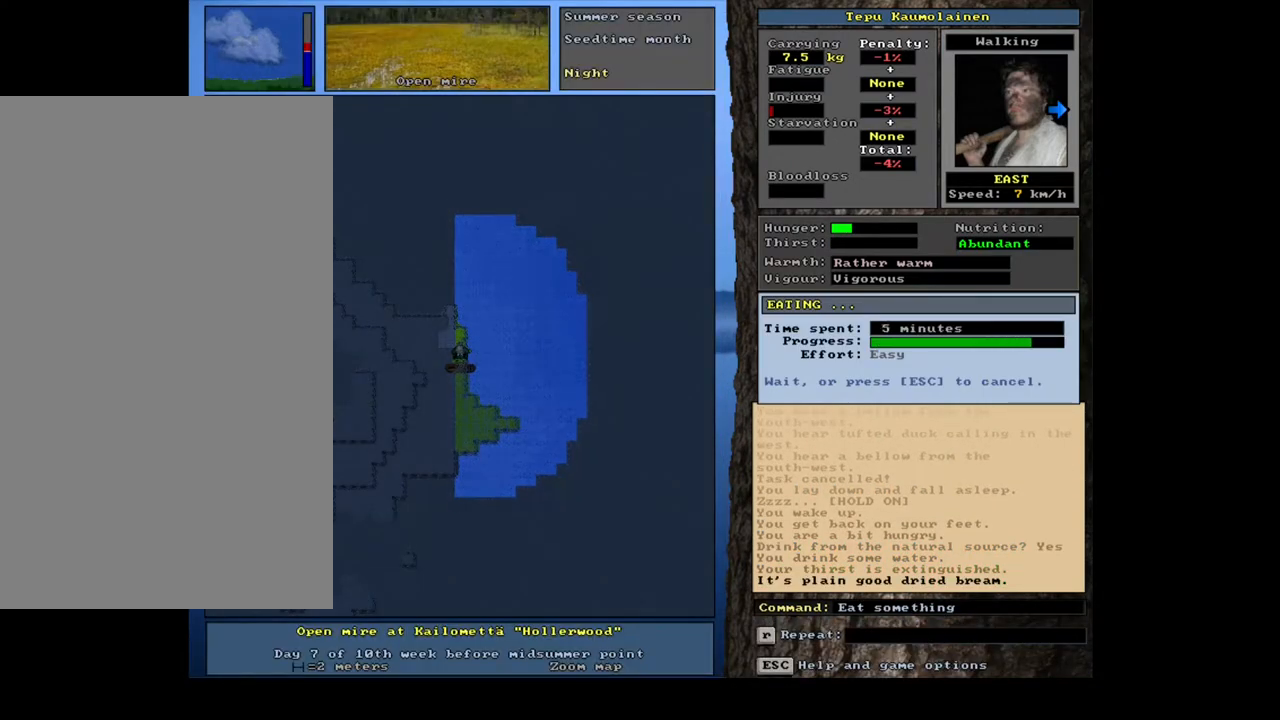
{"keys": [], "mouse": [], "events": []}
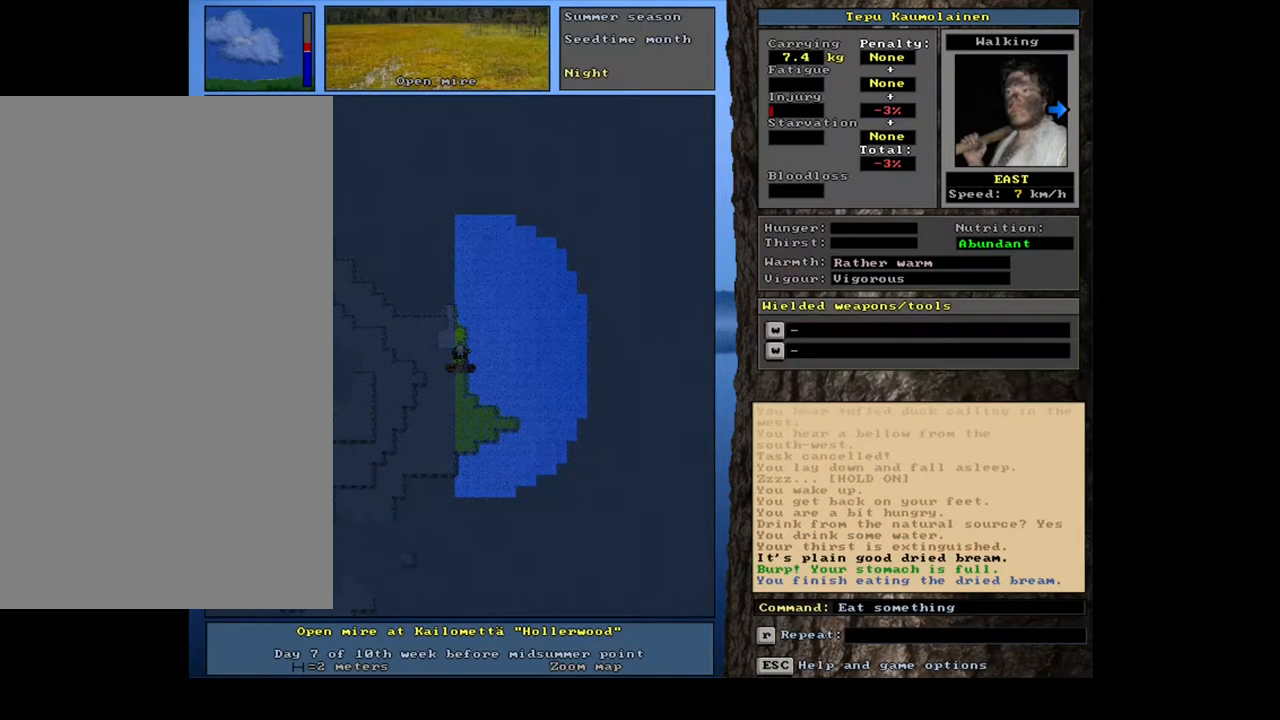
{"keys": [], "mouse": [], "events": [[317, "q", "down"], [417, "q", "up"]]}
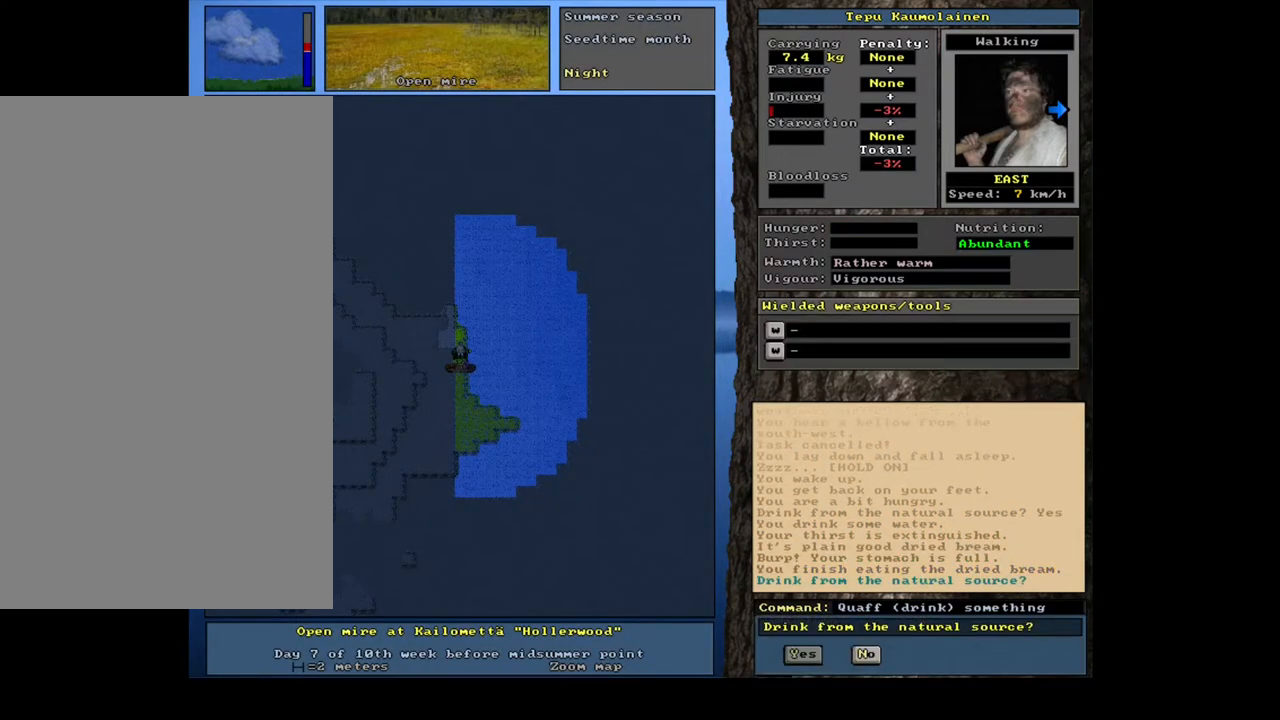
{"keys": [], "mouse": [], "events": [[33, "y", "down"], [100, "y", "up"]]}
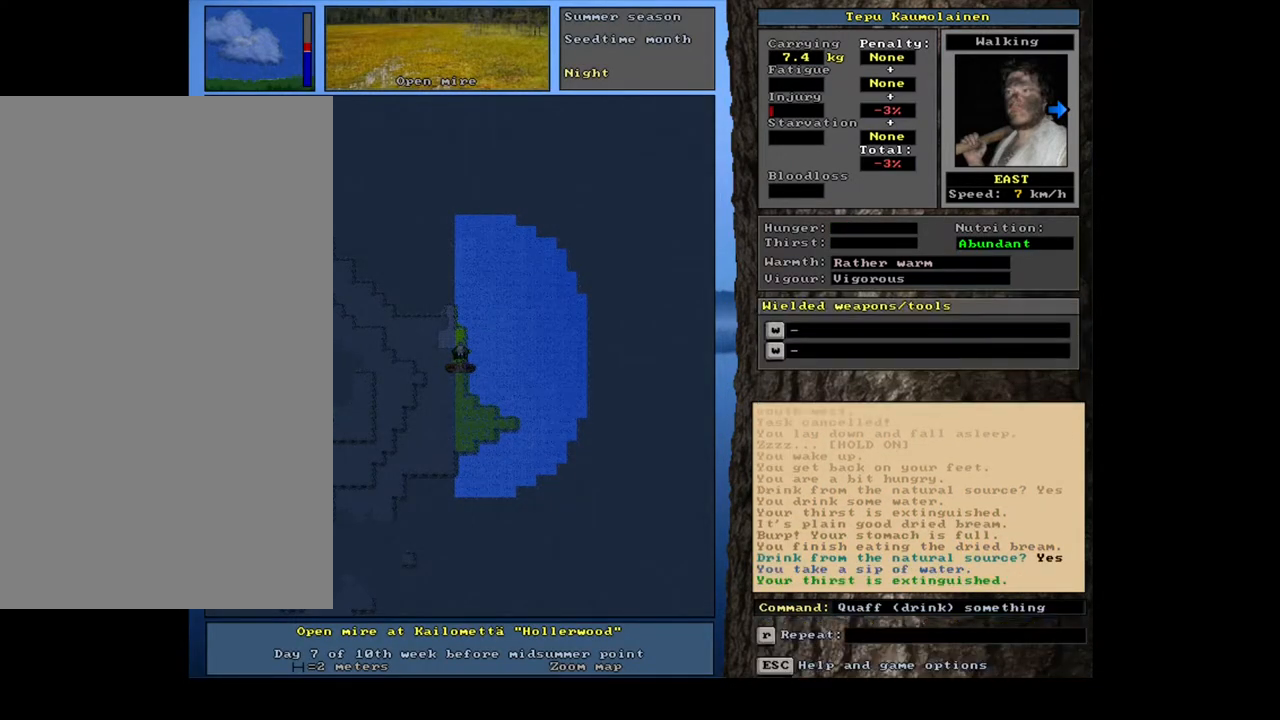
{"keys": [], "mouse": [], "events": []}
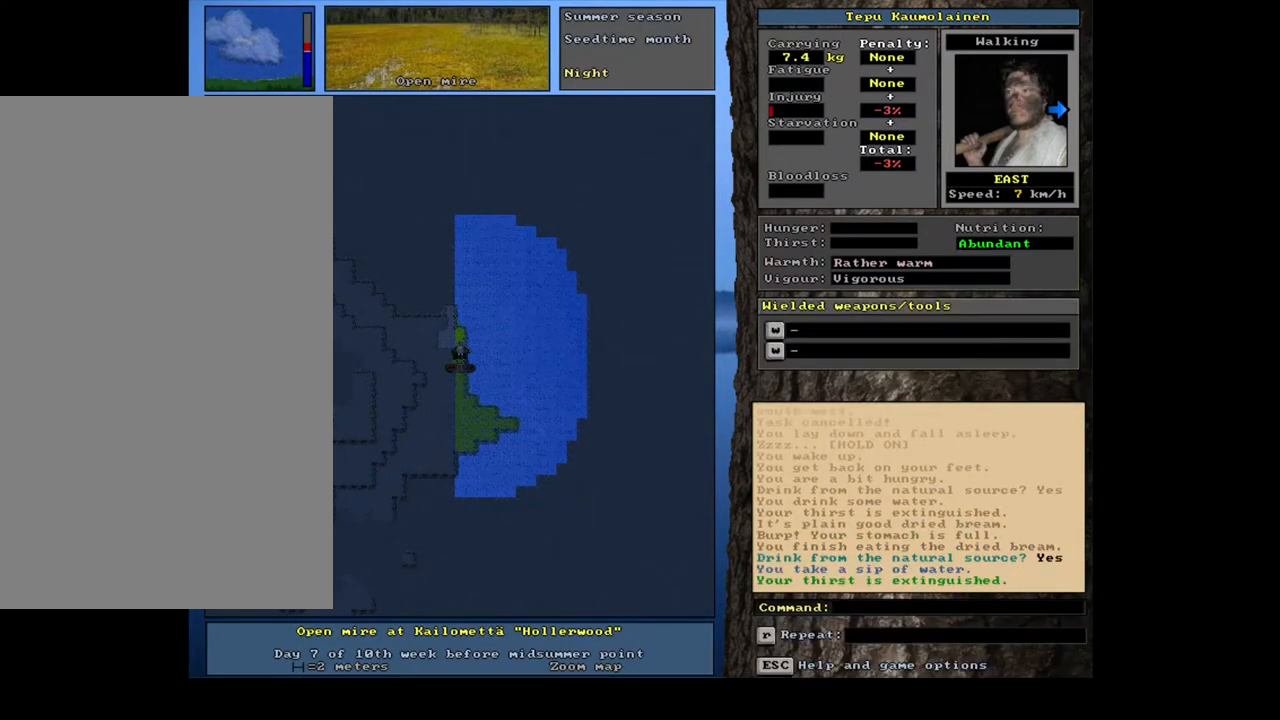
{"keys": [], "mouse": [], "events": [[50, "f7", "down"], [133, "f7", "up"]]}
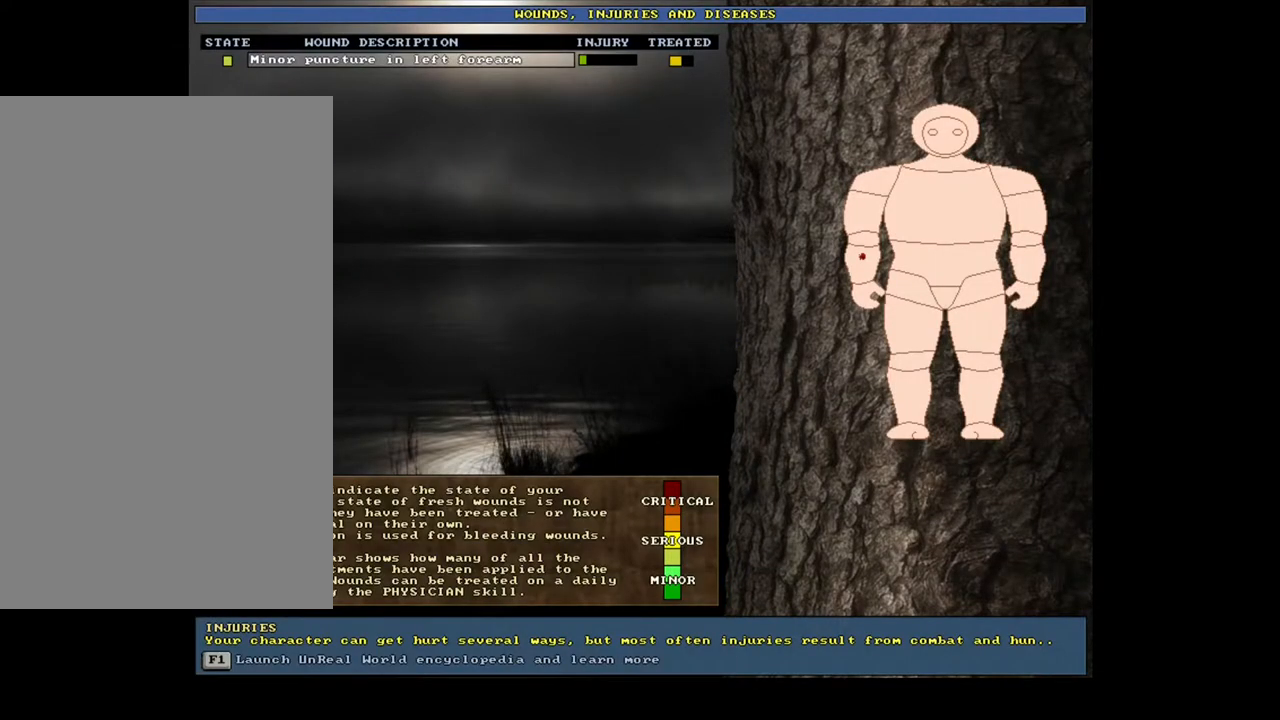
{"keys": ["escape"], "mouse": [], "events": [[433, "escape", "down"]]}
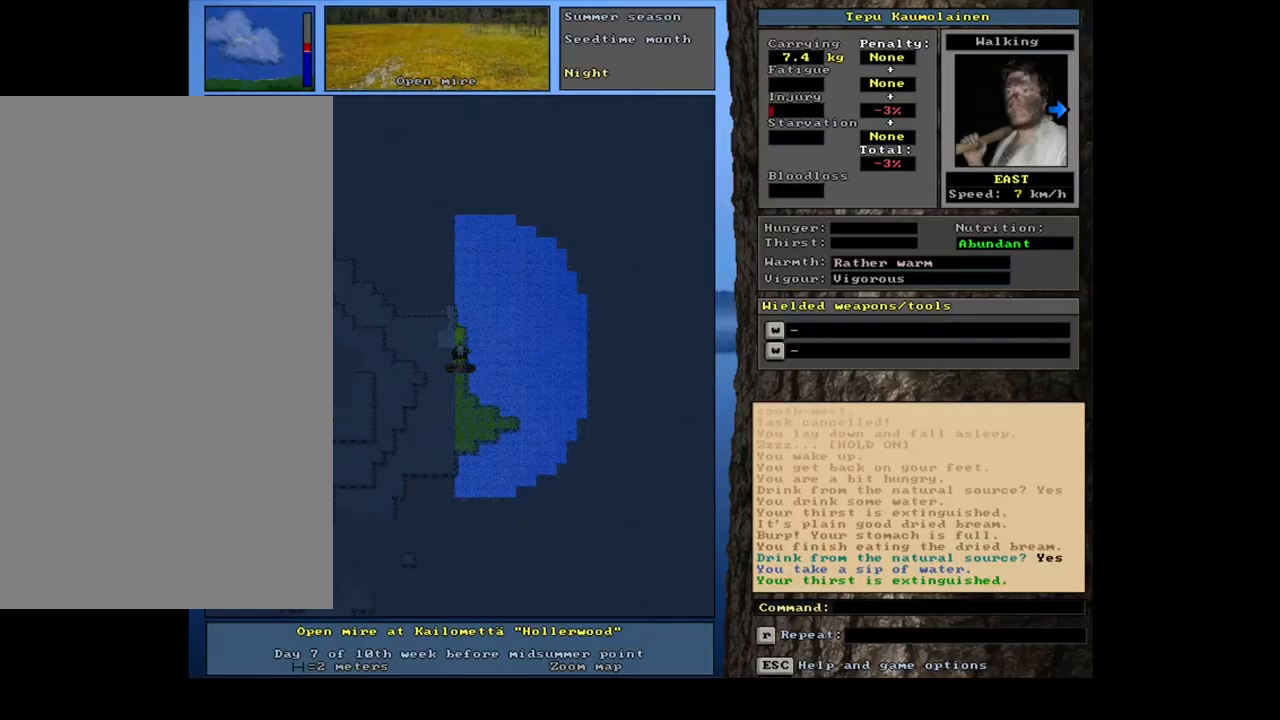
{"keys": [], "mouse": [], "events": [[33, "escape", "up"]]}
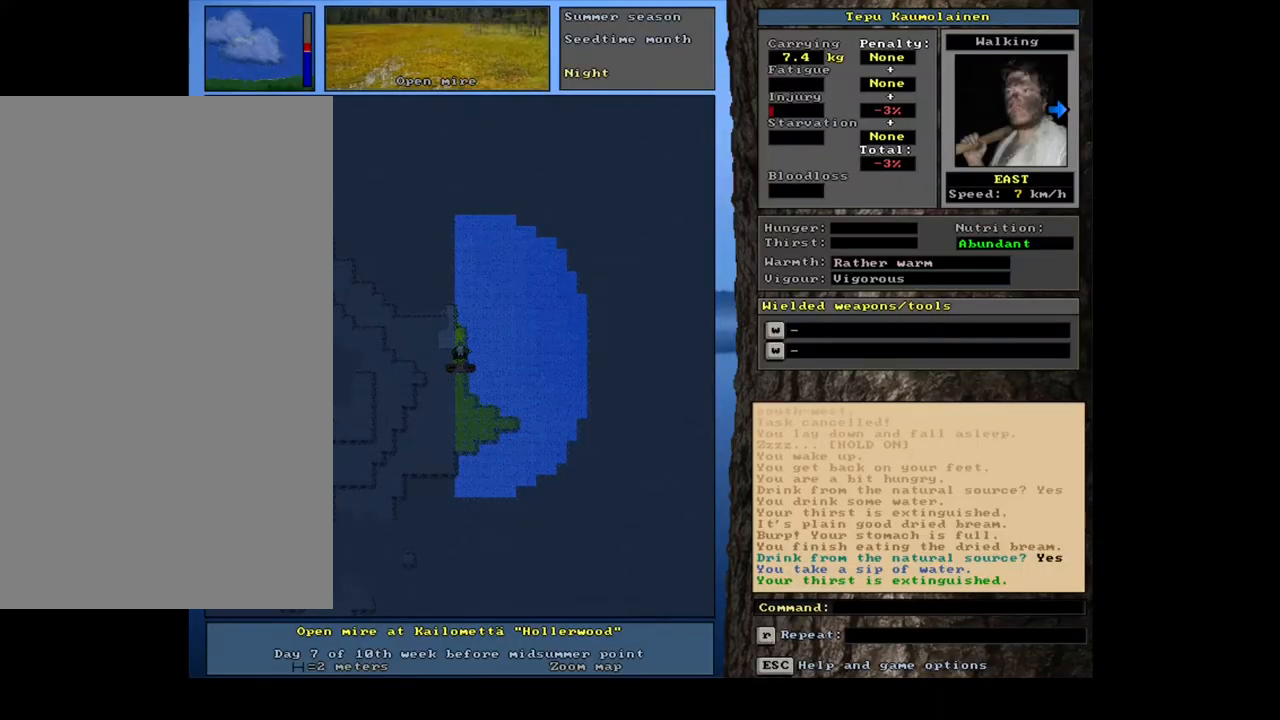
{"keys": ["ctrl_l"], "mouse": [], "events": [[133, "num3", "down"], [250, "num3", "up"], [367, "ctrl_l", "down"]]}
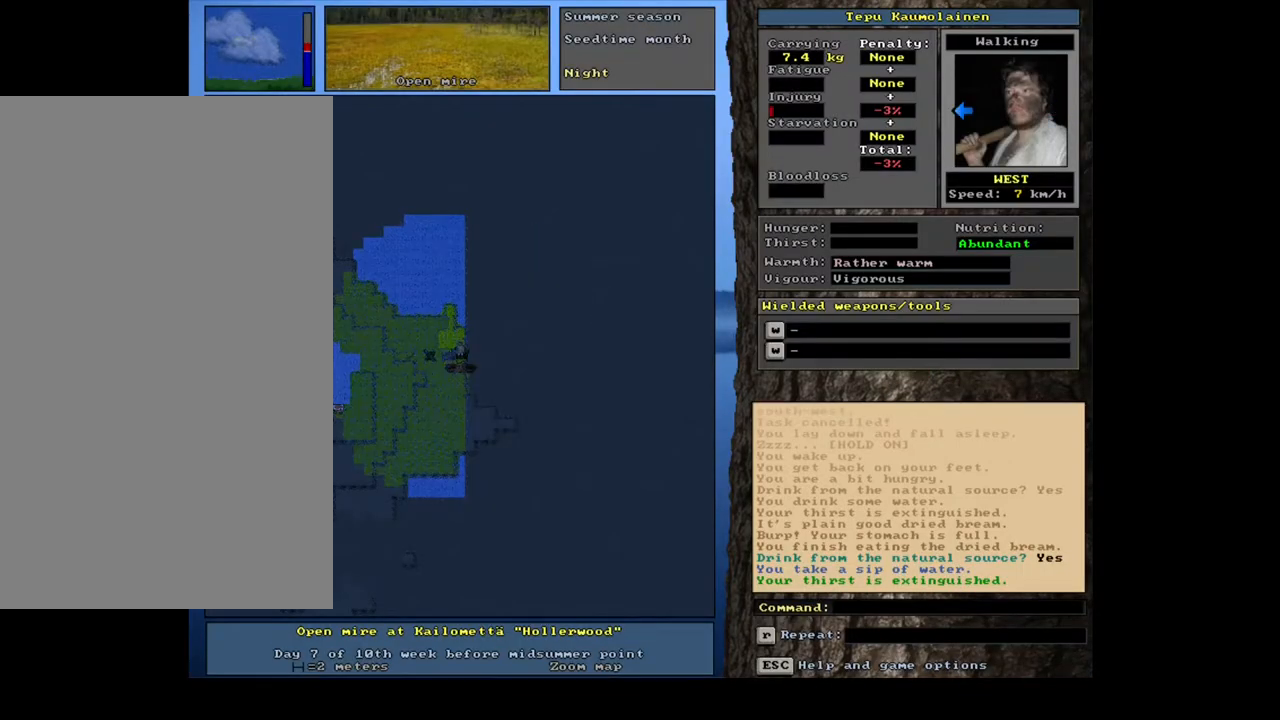
{"keys": [], "mouse": [], "events": [[17, "num4", "down"], [100, "num4", "up"], [267, "ctrl_l", "up"]]}
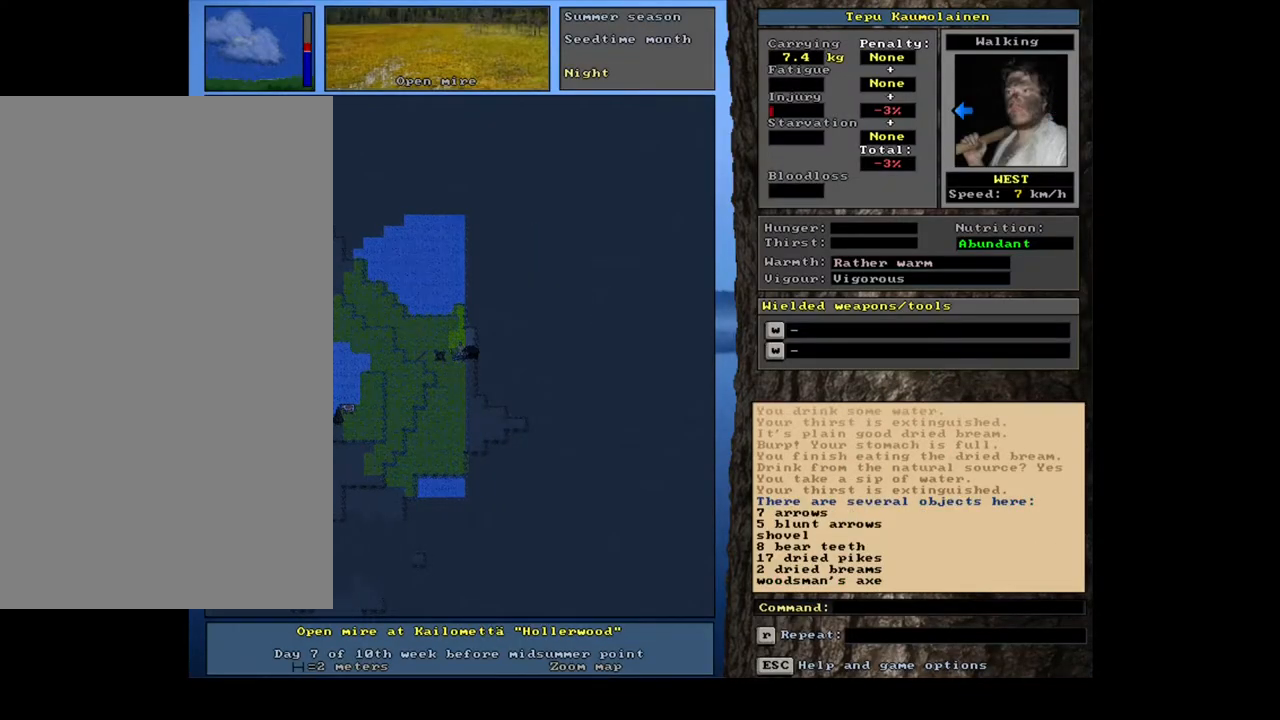
{"keys": [], "mouse": [], "events": [[300, "d", "down"], [383, "d", "up"]]}
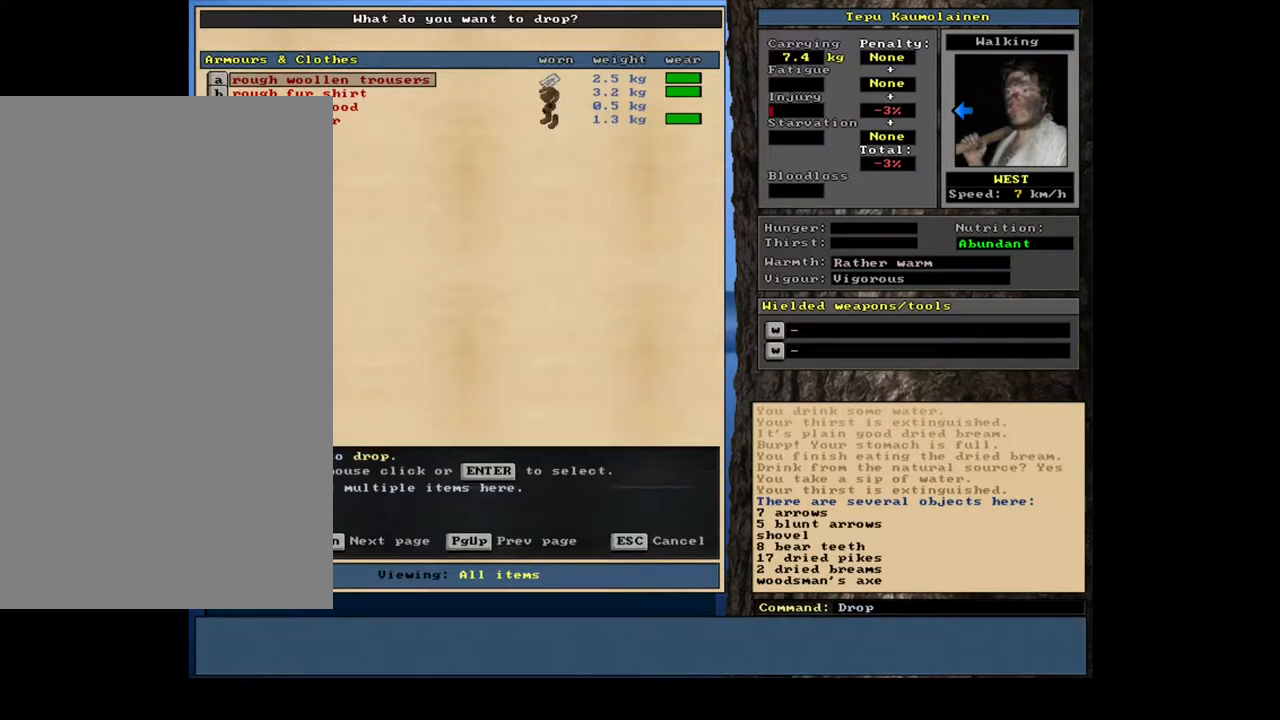
{"keys": [], "mouse": [], "events": [[17, "tab", "down"], [83, "f", "down"], [133, "tab", "up"], [167, "f", "up"]]}
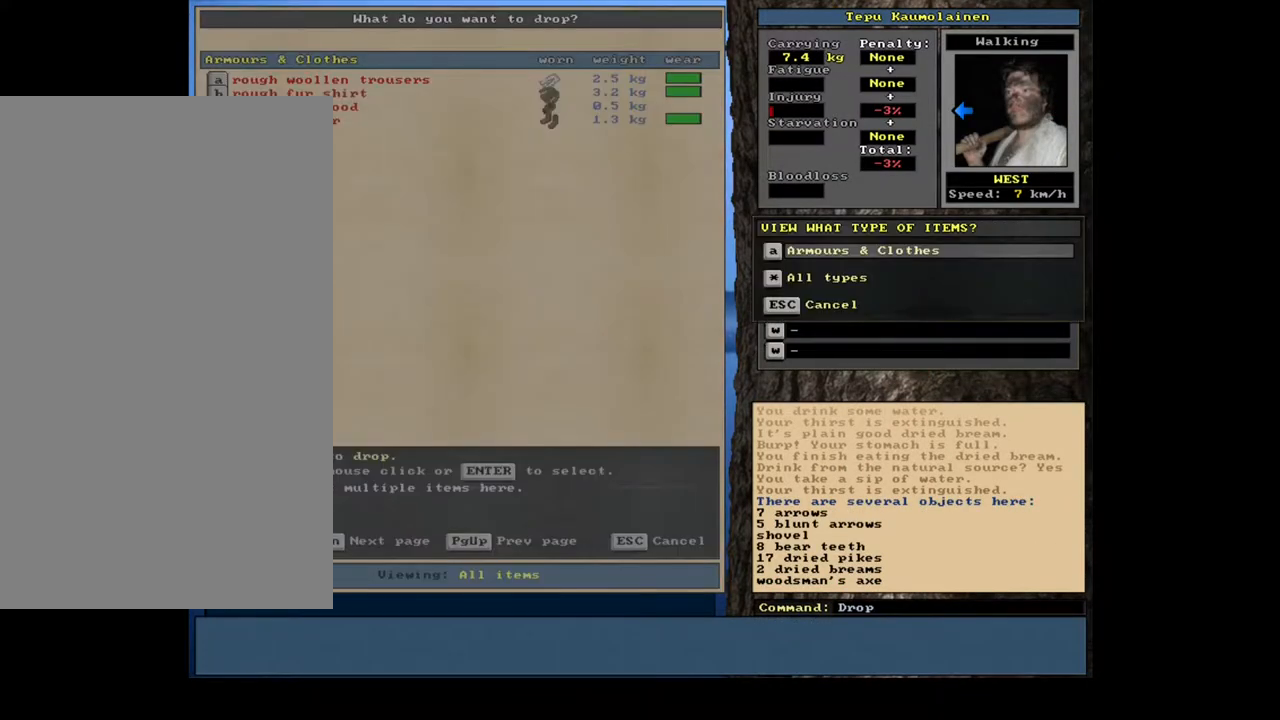
{"keys": [], "mouse": [], "events": [[367, "escape", "down"], [467, "escape", "up"]]}
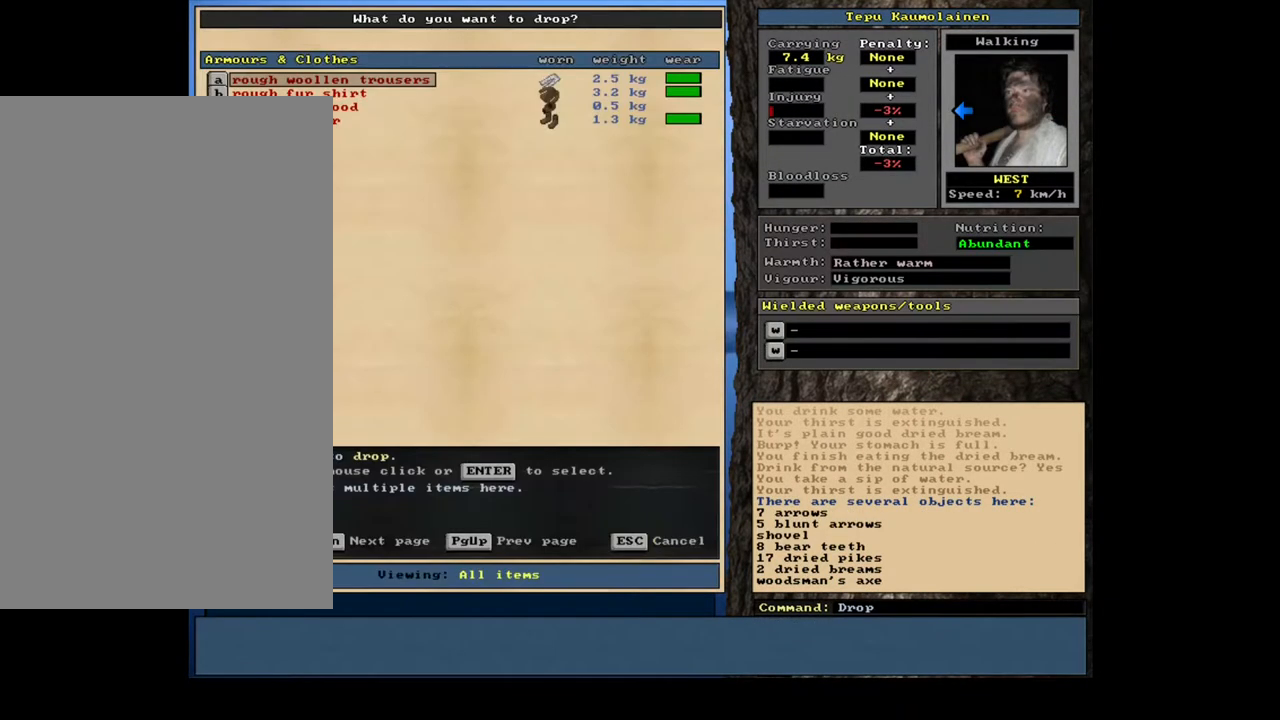
{"keys": ["num3"], "mouse": [], "events": [[83, "escape", "down"], [183, "escape", "up"], [500, "num3", "down"]]}
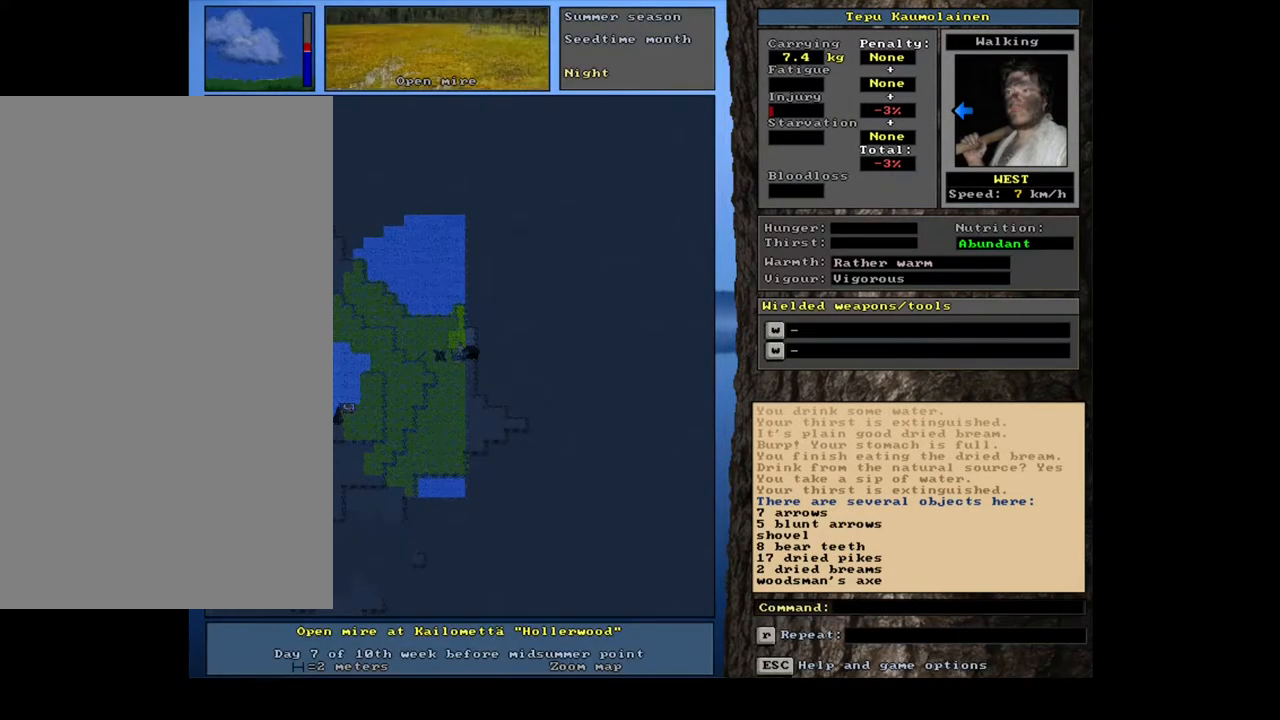
{"keys": [], "mouse": [], "events": [[117, "num3", "up"]]}
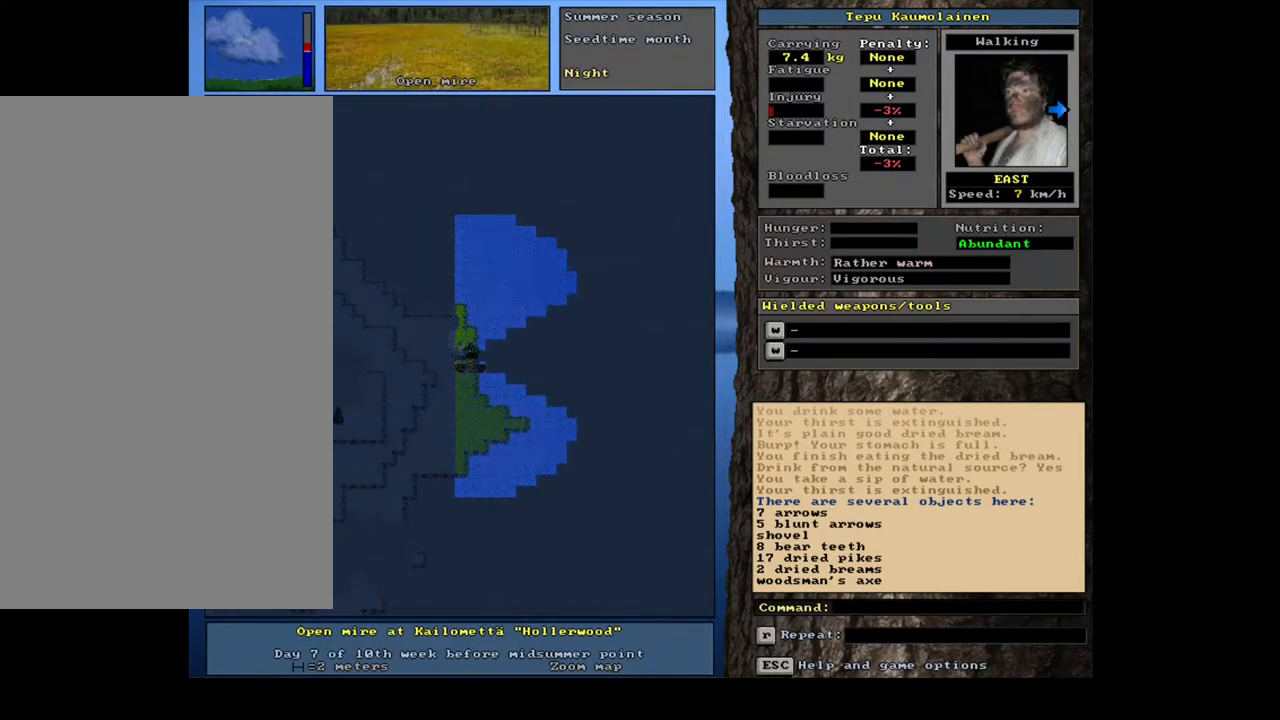
{"keys": ["ctrl_l", "num2"], "mouse": [], "events": [[100, "ctrl_l", "down"], [150, "num6", "down"], [267, "num6", "up"], [433, "num2", "down"]]}
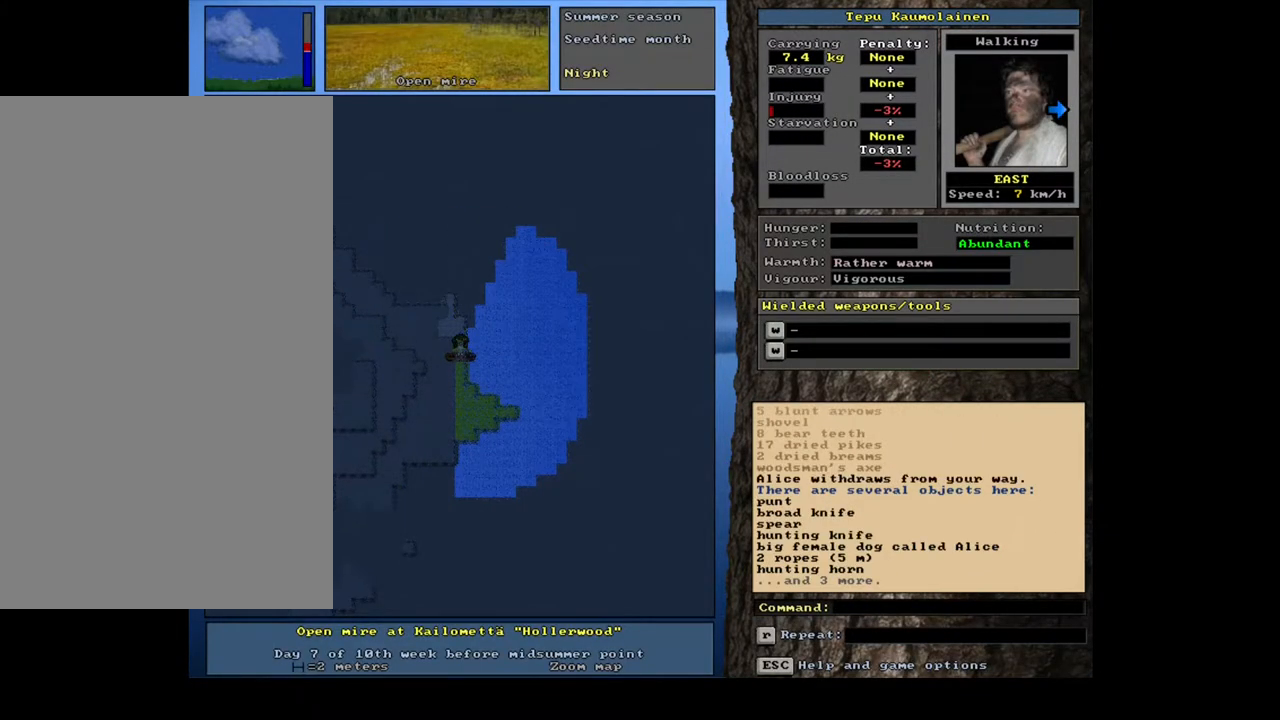
{"keys": [], "mouse": [], "events": [[17, "num2", "up"], [33, "ctrl_l", "up"]]}
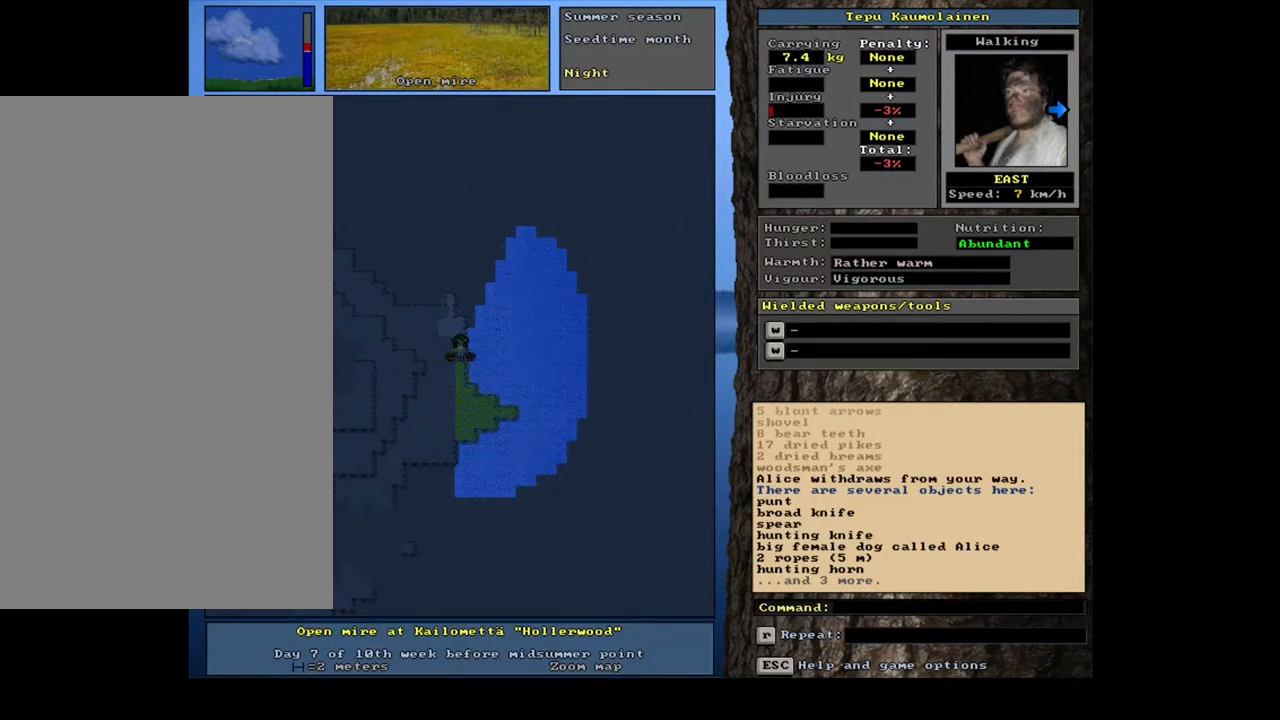
{"keys": [], "mouse": [], "events": [[367, "g", "down"], [433, "g", "up"]]}
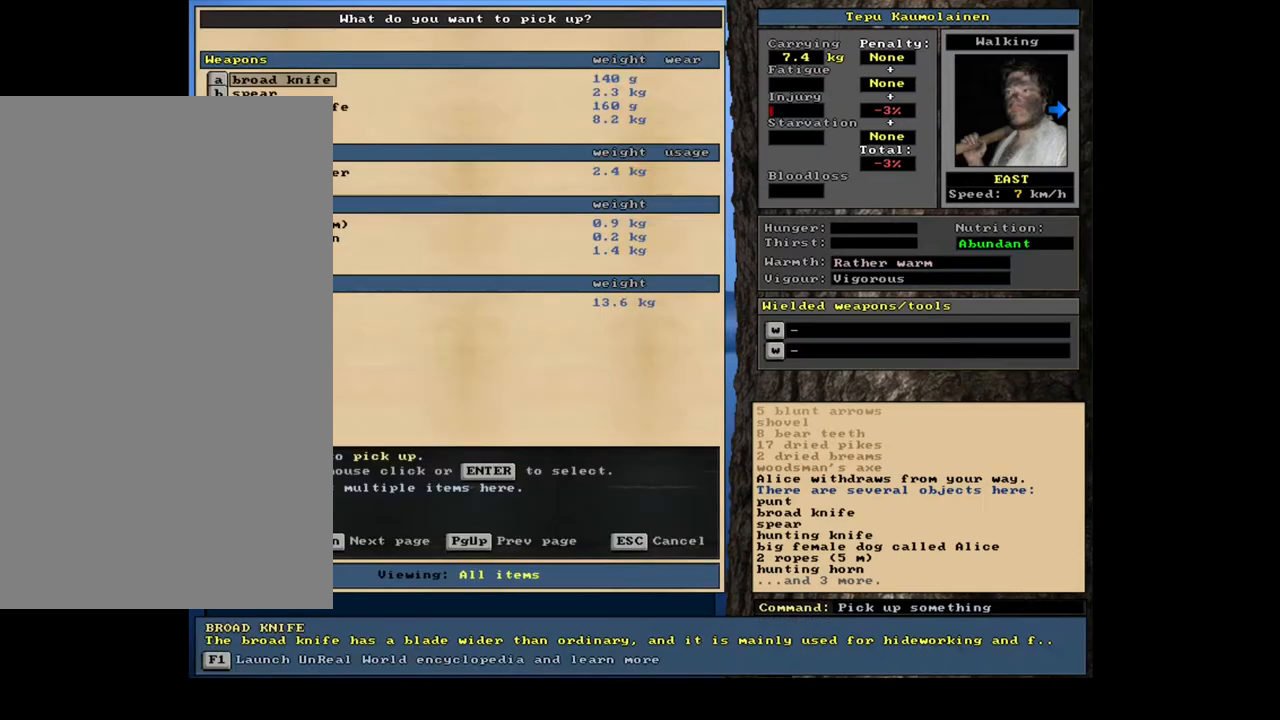
{"keys": [], "mouse": [], "events": []}
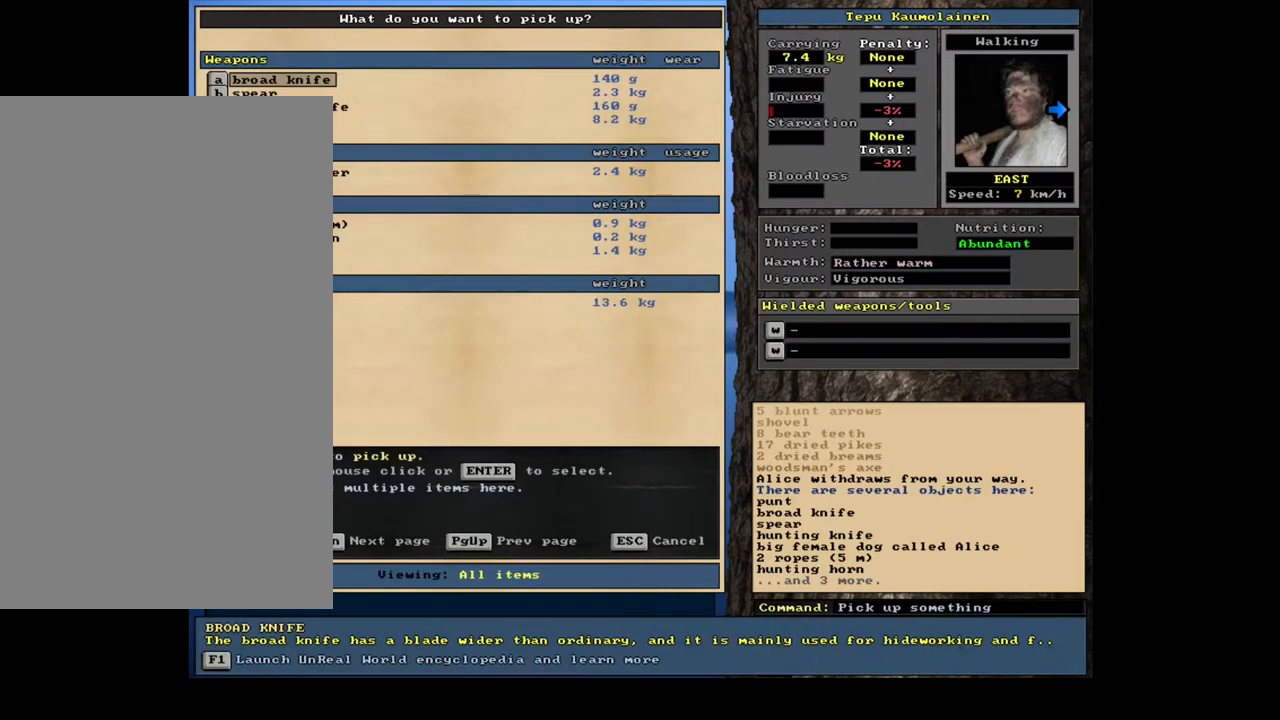
{"keys": [], "mouse": [], "events": []}
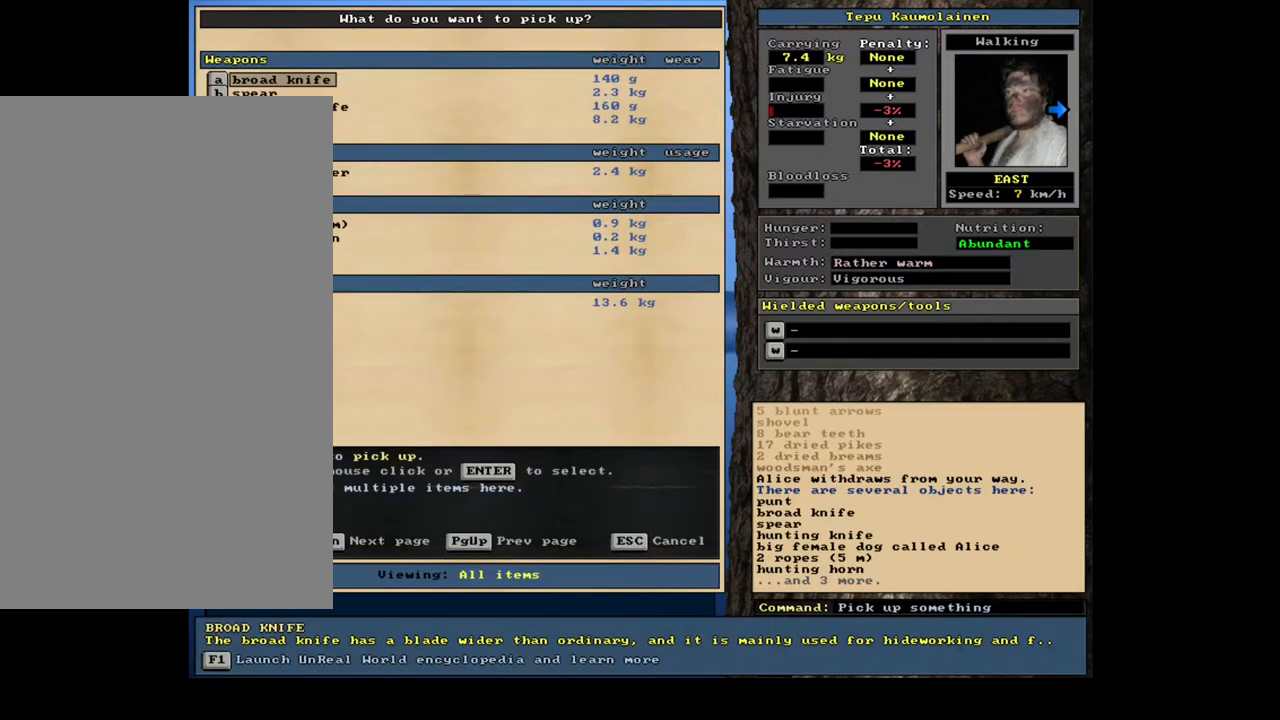
{"keys": [], "mouse": [], "events": []}
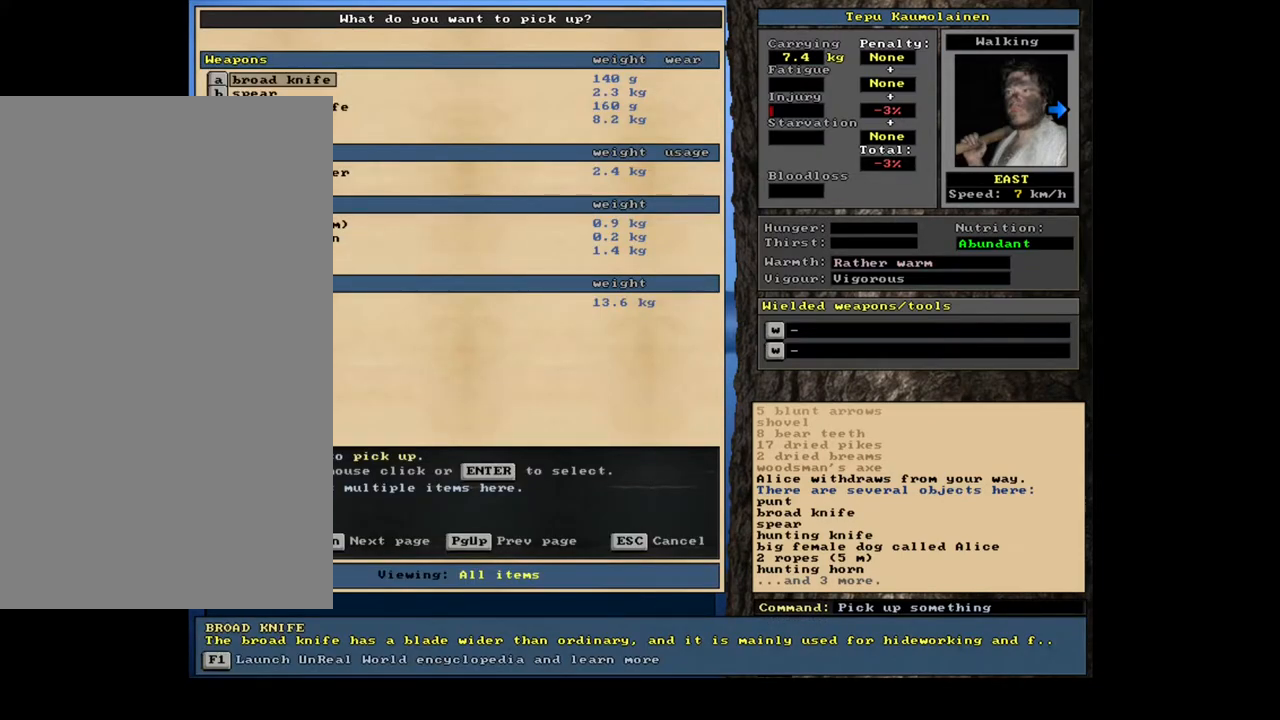
{"keys": ["down"], "mouse": [], "events": [[267, "down", "down"]]}
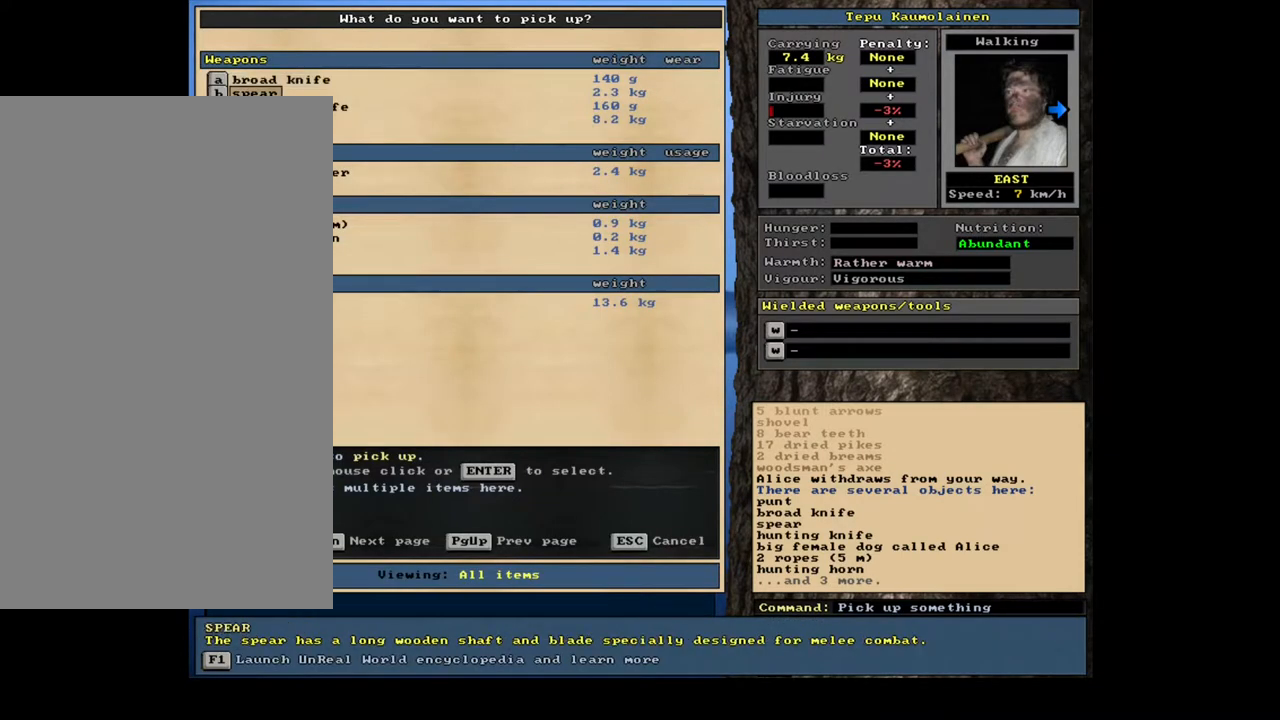
{"keys": ["down"], "mouse": [], "events": []}
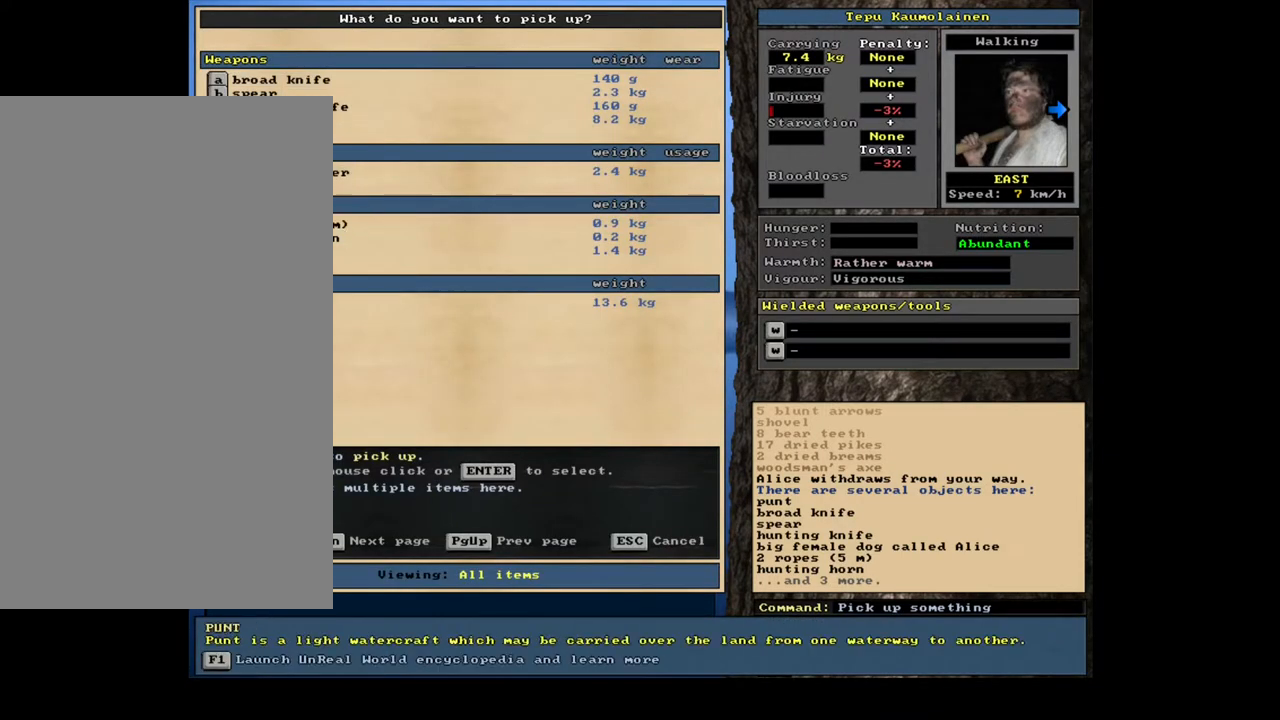
{"keys": [], "mouse": [], "events": [[150, "down", "up"]]}
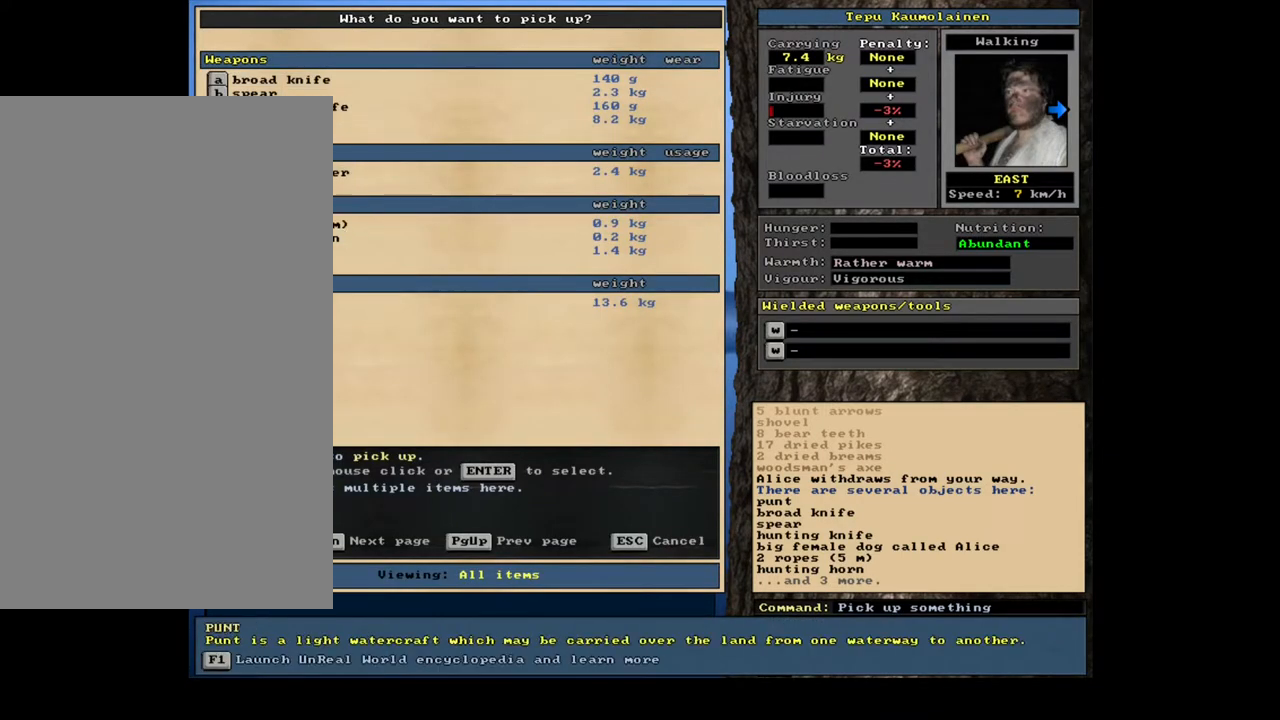
{"keys": ["up"], "mouse": [], "events": [[100, "up", "down"]]}
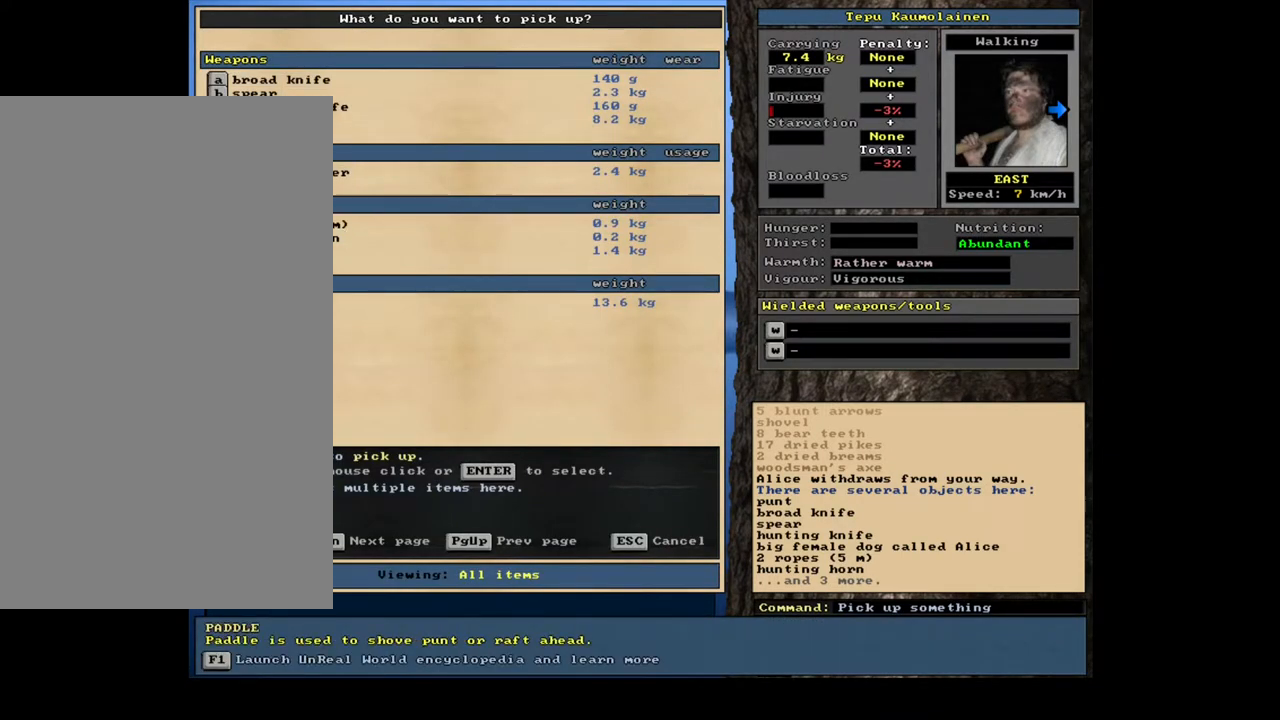
{"keys": [], "mouse": [], "events": [[417, "up", "up"]]}